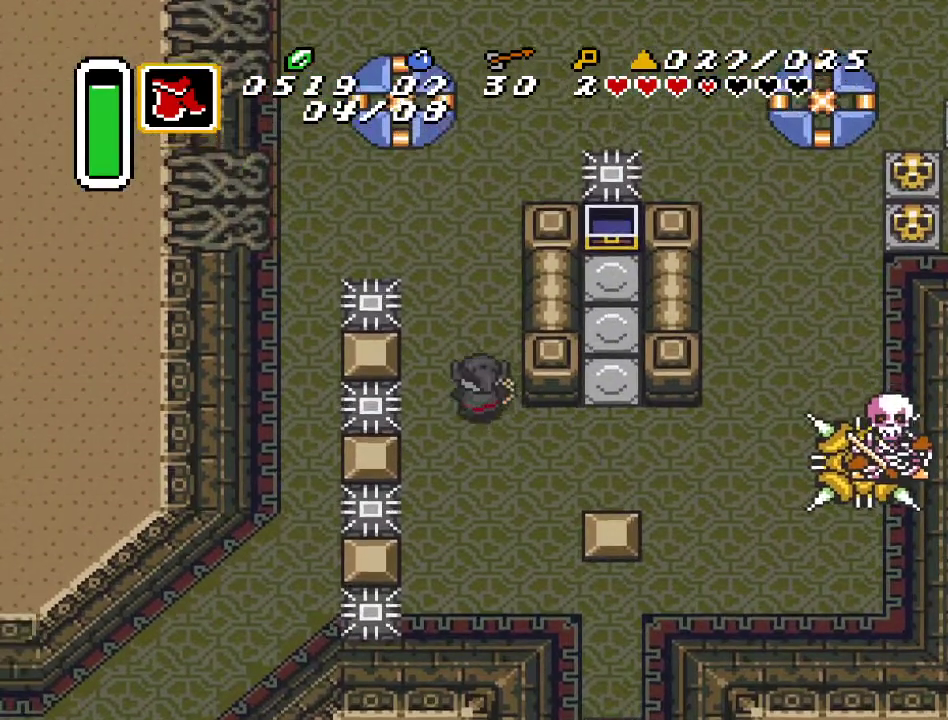
Gameplay with a controller (Nintendo layout); each line is a JSON object with the inputs held at the frame after it. "events" lists button and stick changes between this image and that frame as [ms after this image, input, new state], when the widget could be followed in between. Not read: L3 R3.
{"buttons": ["DPAD_UP"], "events": []}
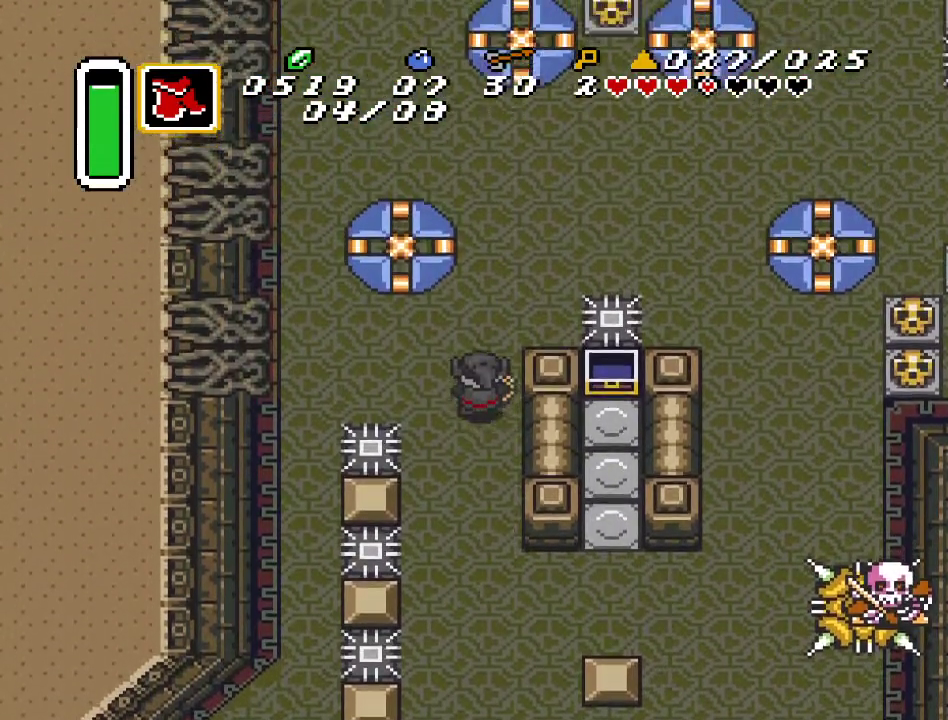
{"buttons": ["DPAD_UP", "DPAD_RIGHT"], "events": [[217, "DPAD_RIGHT", "down"]]}
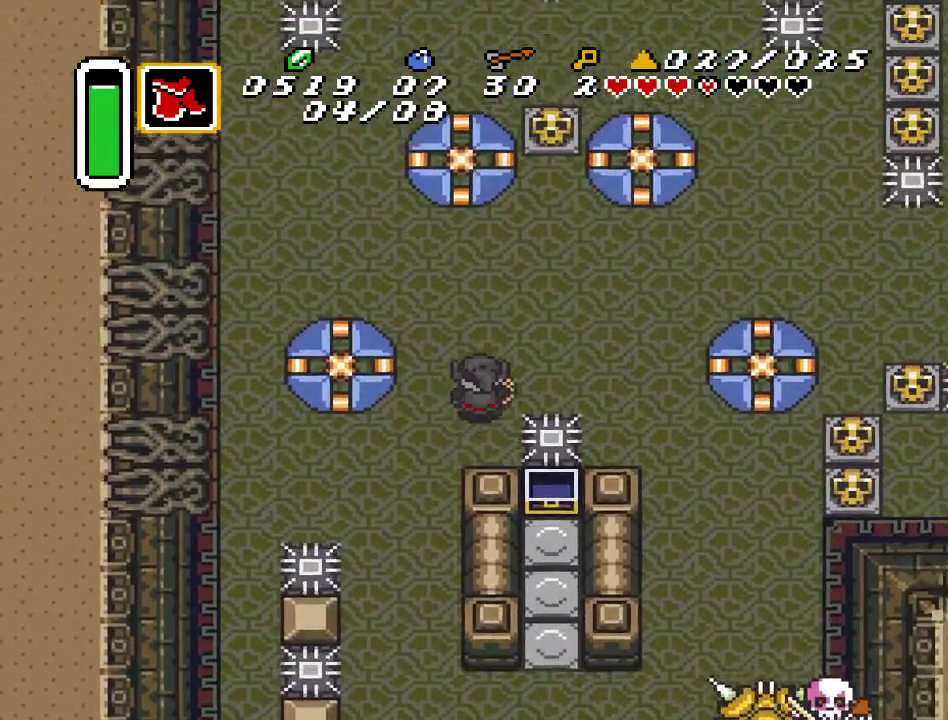
{"buttons": ["DPAD_UP", "DPAD_RIGHT"], "events": []}
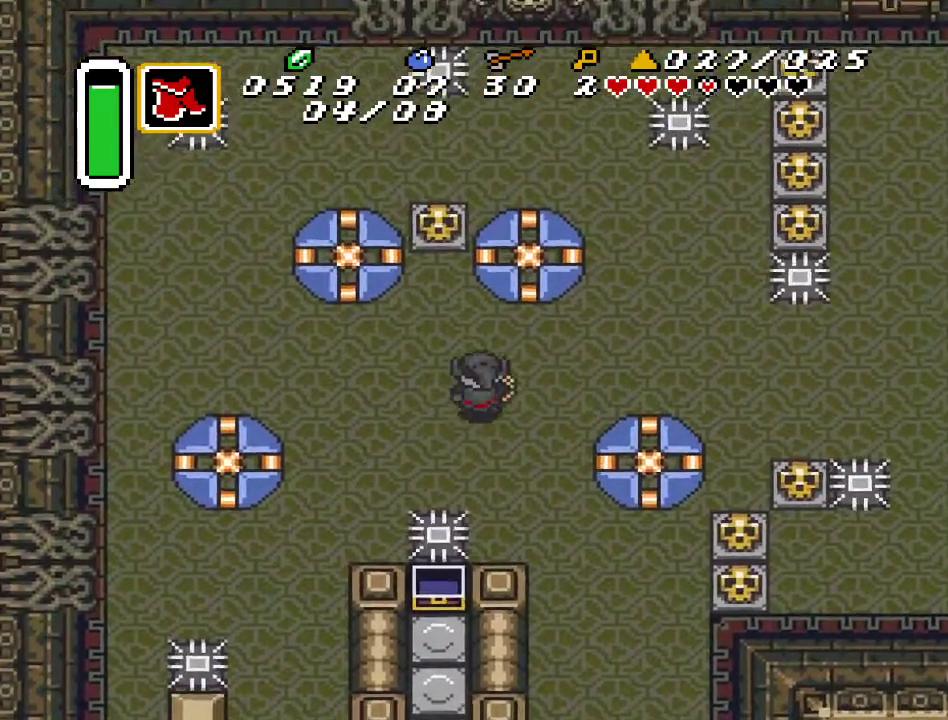
{"buttons": ["DPAD_RIGHT"], "events": [[167, "DPAD_UP", "up"]]}
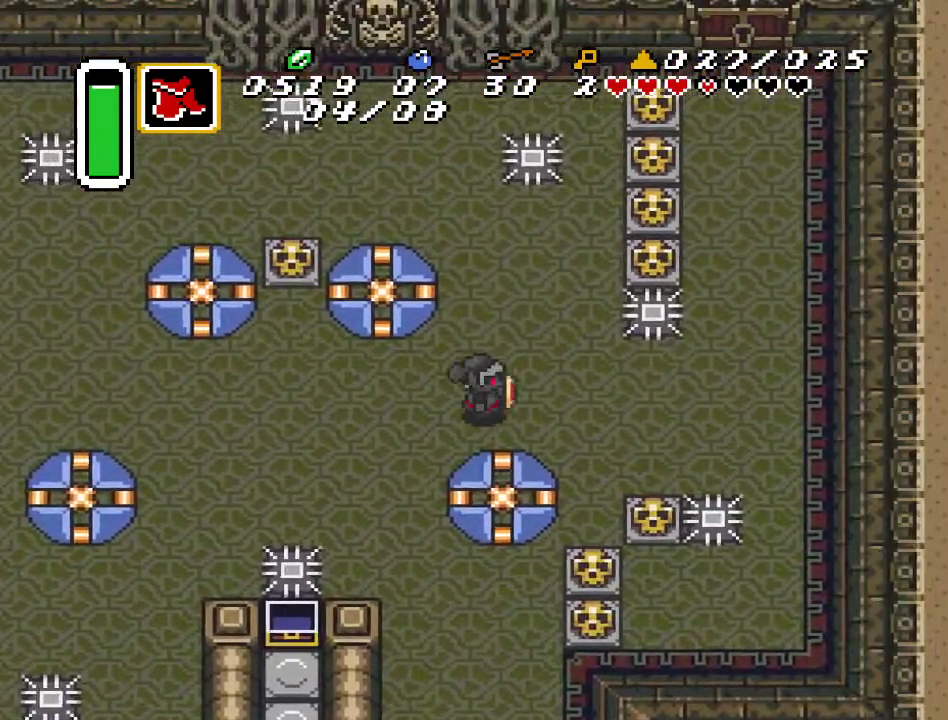
{"buttons": ["DPAD_RIGHT"], "events": []}
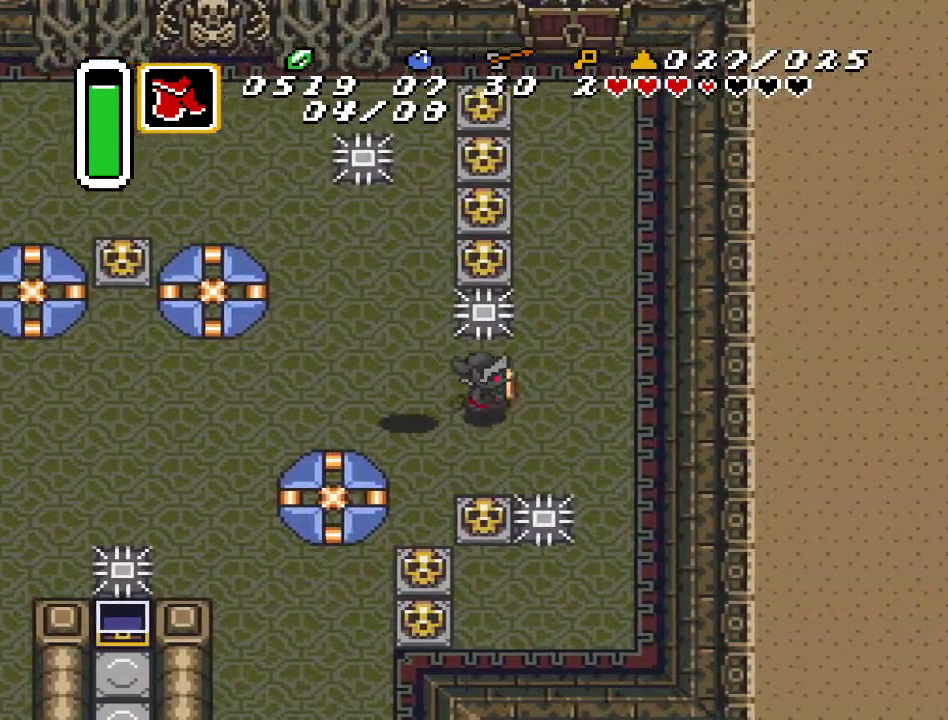
{"buttons": ["DPAD_UP"], "events": [[217, "DPAD_UP", "down"], [350, "DPAD_RIGHT", "up"]]}
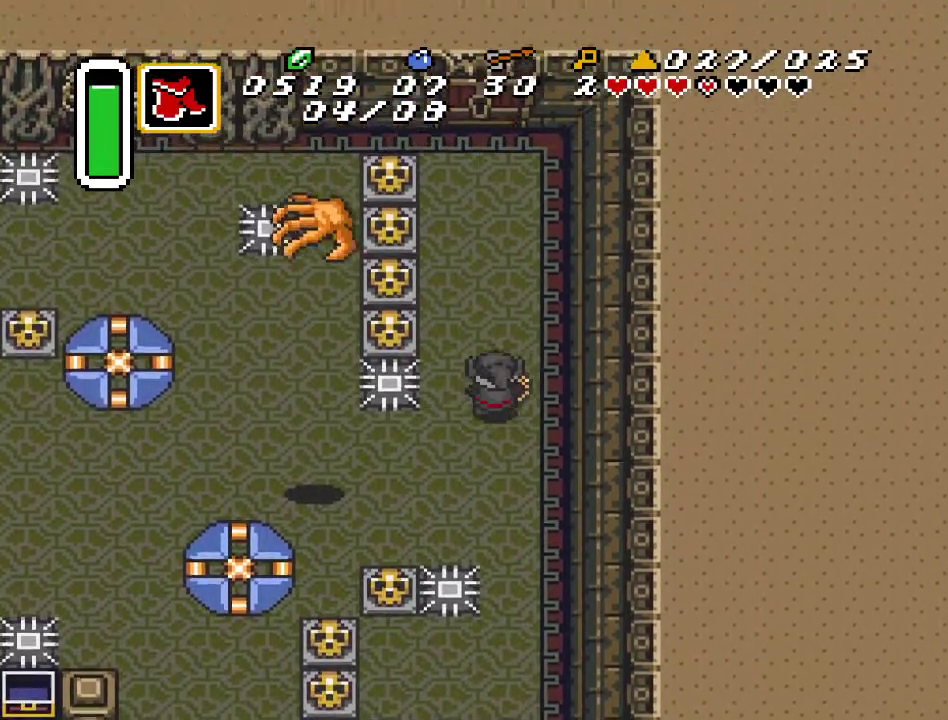
{"buttons": ["DPAD_UP", "DPAD_LEFT"], "events": [[500, "DPAD_LEFT", "down"]]}
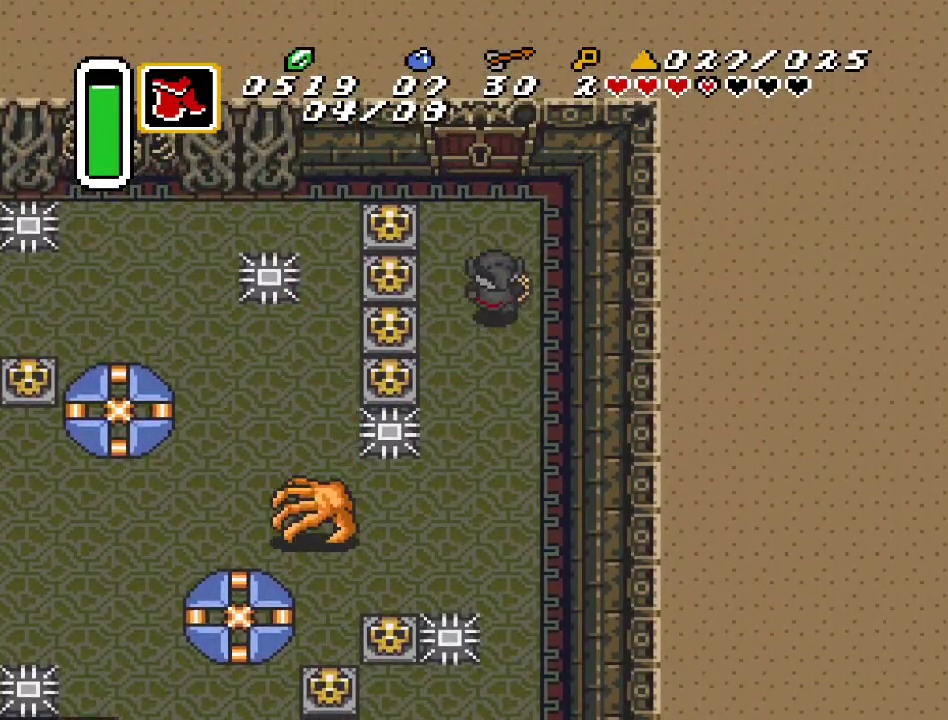
{"buttons": ["DPAD_UP"], "events": [[133, "DPAD_LEFT", "up"]]}
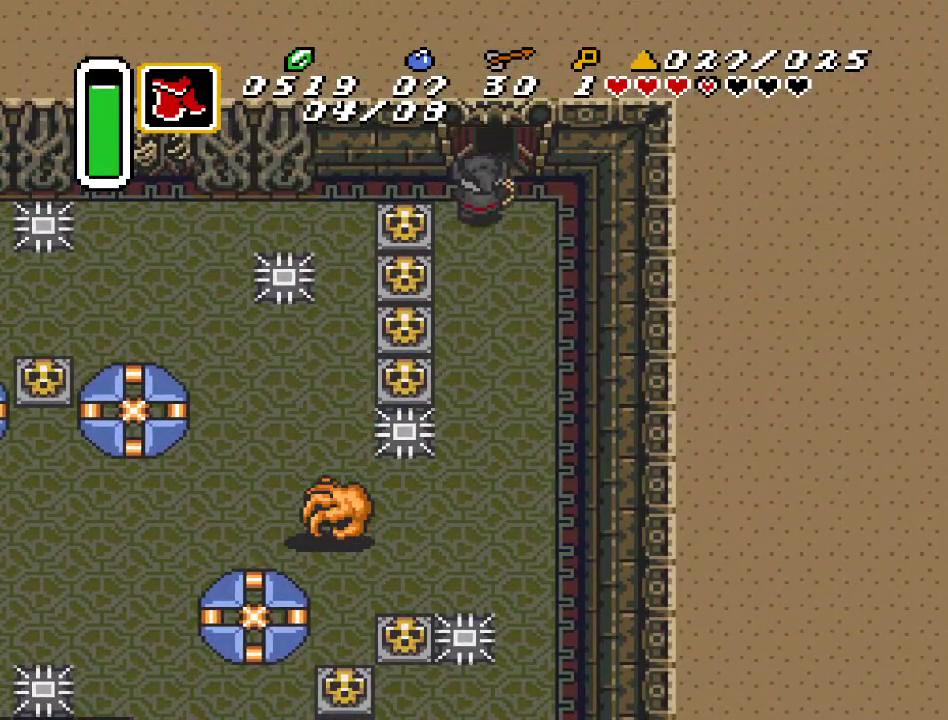
{"buttons": ["DPAD_UP"], "events": []}
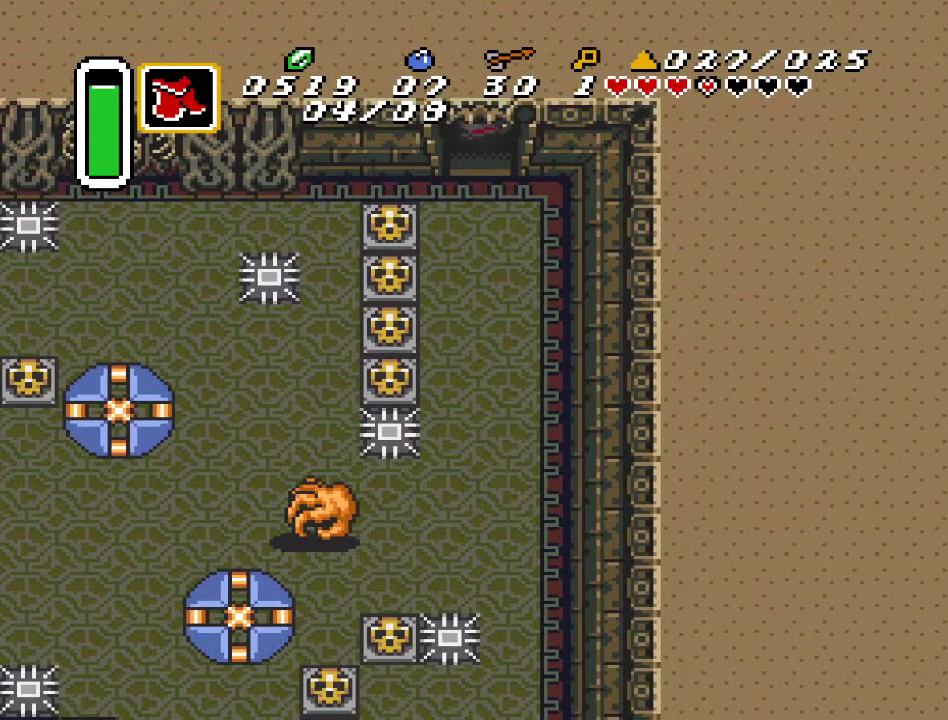
{"buttons": ["DPAD_UP"], "events": []}
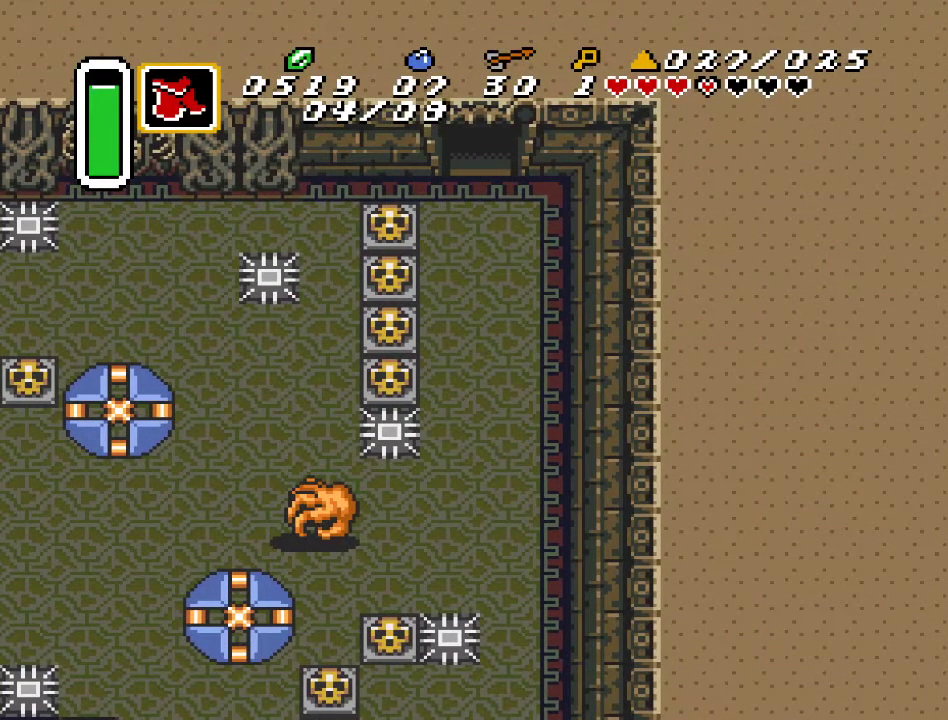
{"buttons": ["DPAD_UP"], "events": []}
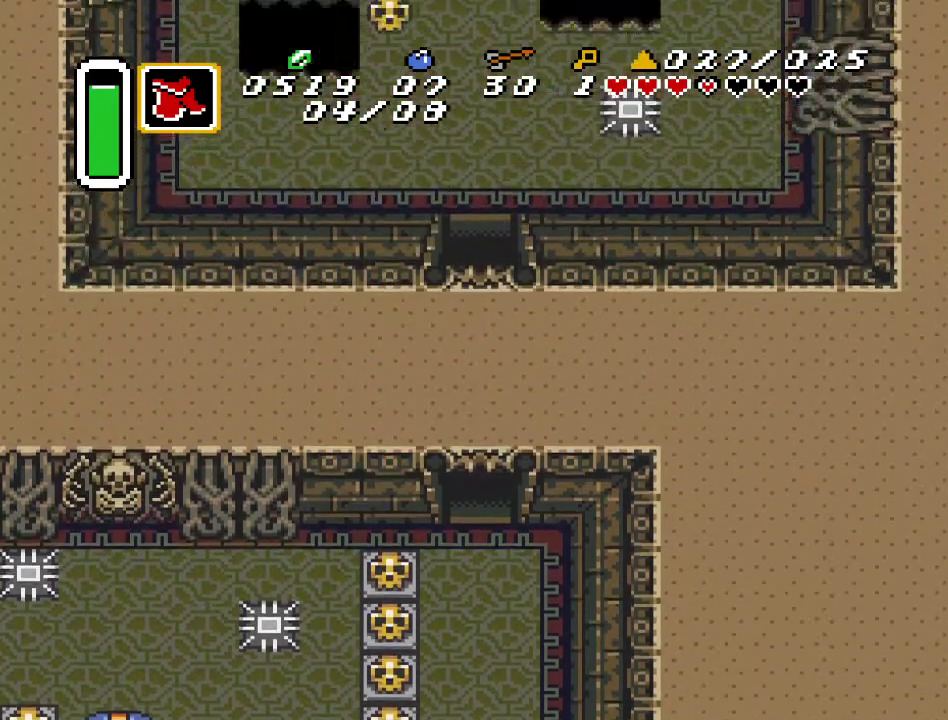
{"buttons": ["DPAD_UP"], "events": []}
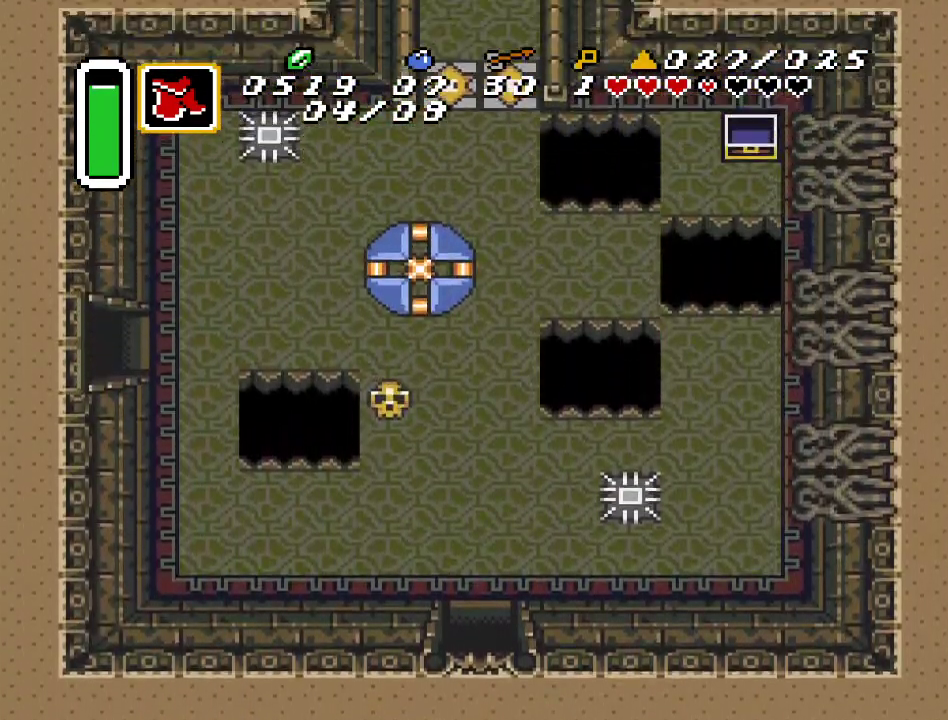
{"buttons": ["DPAD_UP", "DPAD_LEFT"], "events": [[117, "DPAD_LEFT", "down"]]}
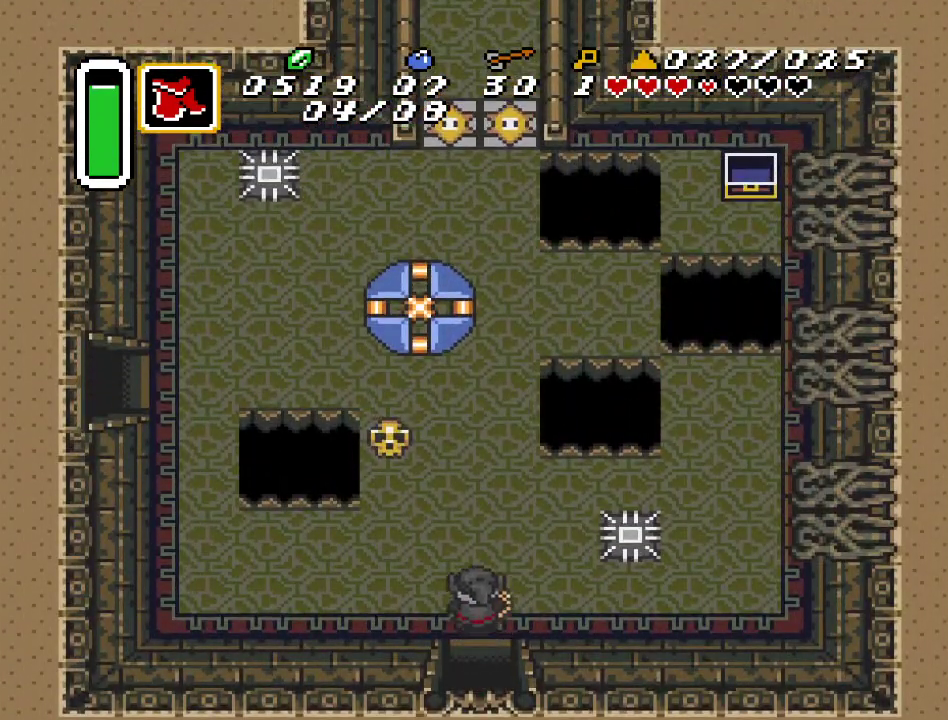
{"buttons": ["DPAD_LEFT"], "events": [[33, "DPAD_UP", "up"]]}
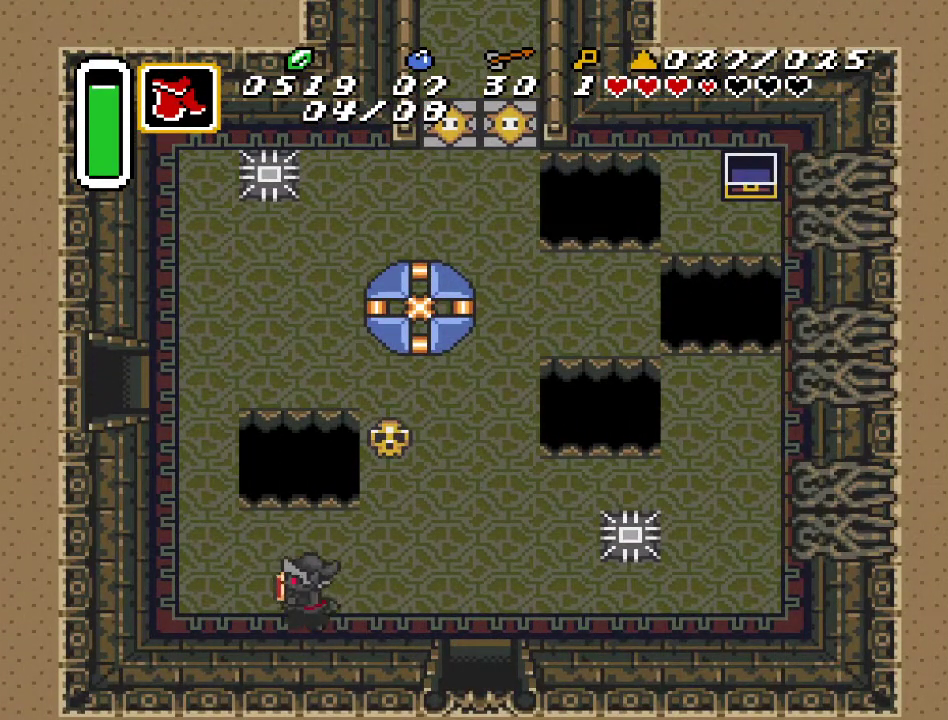
{"buttons": ["DPAD_UP"], "events": [[117, "DPAD_UP", "down"], [450, "DPAD_LEFT", "up"]]}
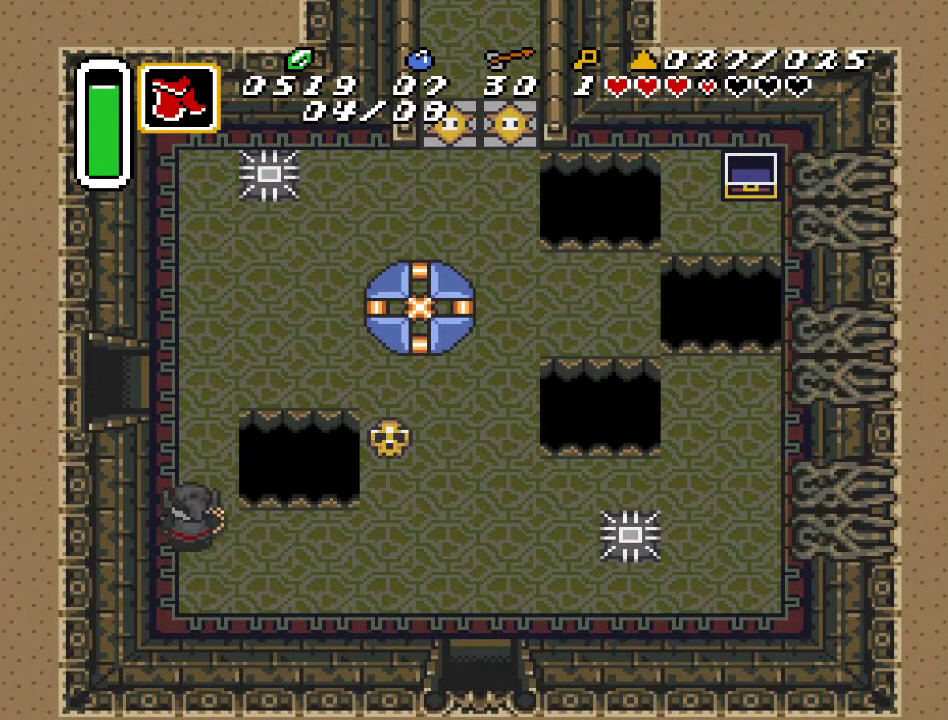
{"buttons": ["DPAD_LEFT"], "events": [[317, "DPAD_LEFT", "down"], [433, "DPAD_UP", "up"]]}
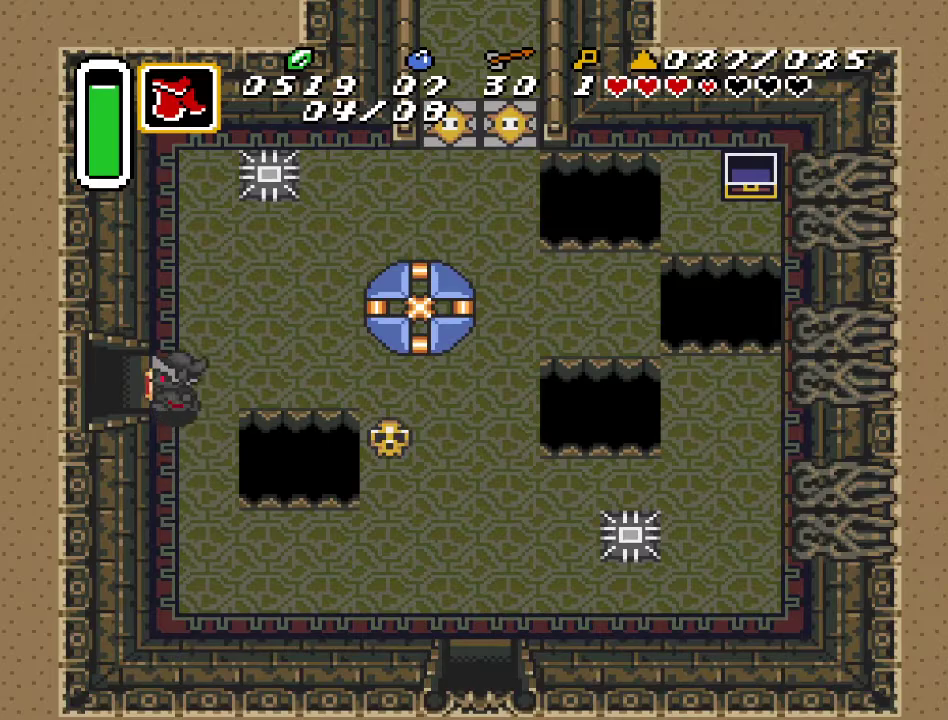
{"buttons": ["DPAD_LEFT"], "events": []}
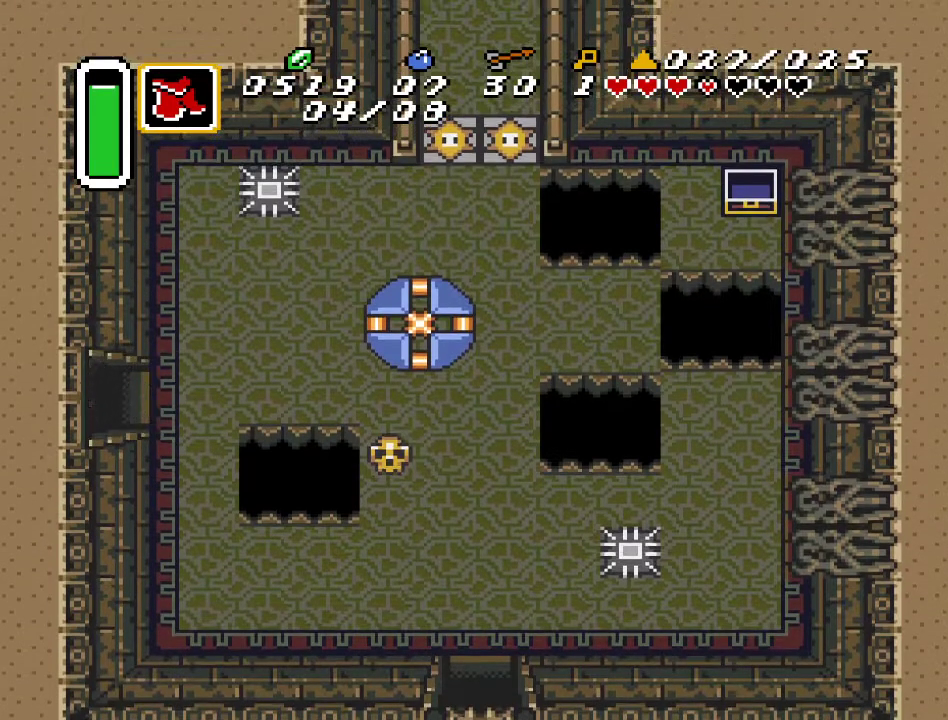
{"buttons": ["DPAD_DOWN", "DPAD_LEFT"], "events": [[467, "DPAD_DOWN", "down"]]}
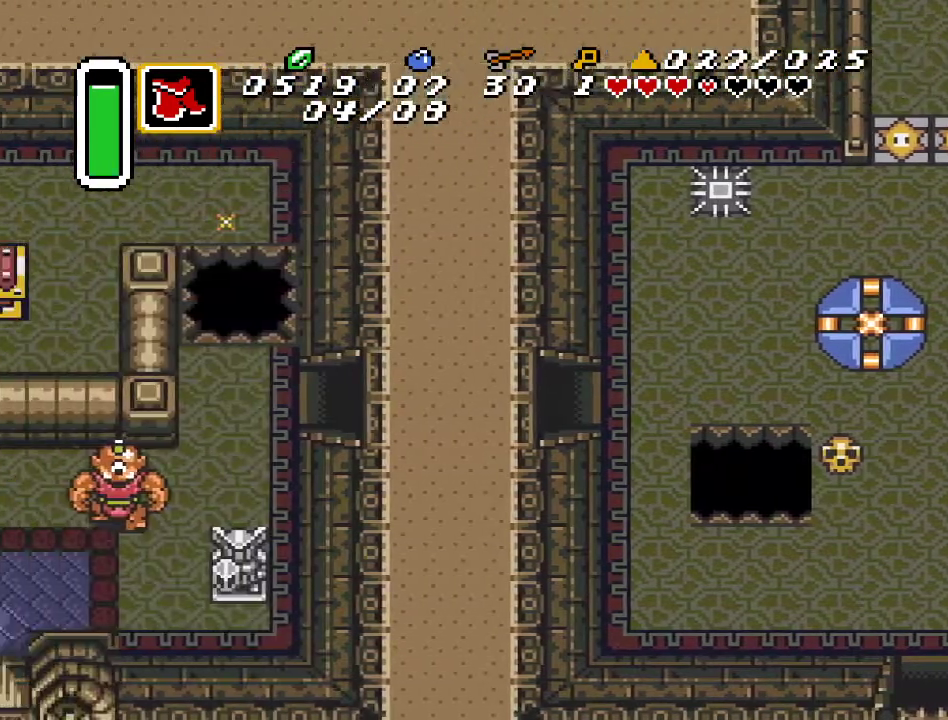
{"buttons": ["DPAD_DOWN", "DPAD_LEFT"], "events": []}
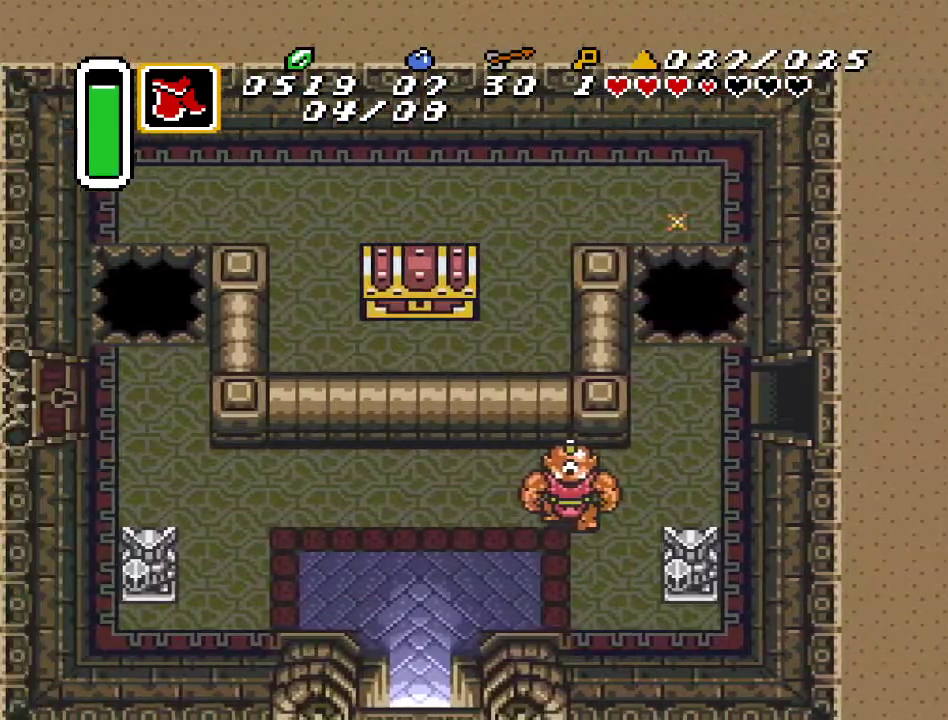
{"buttons": ["DPAD_DOWN"], "events": [[383, "DPAD_LEFT", "up"]]}
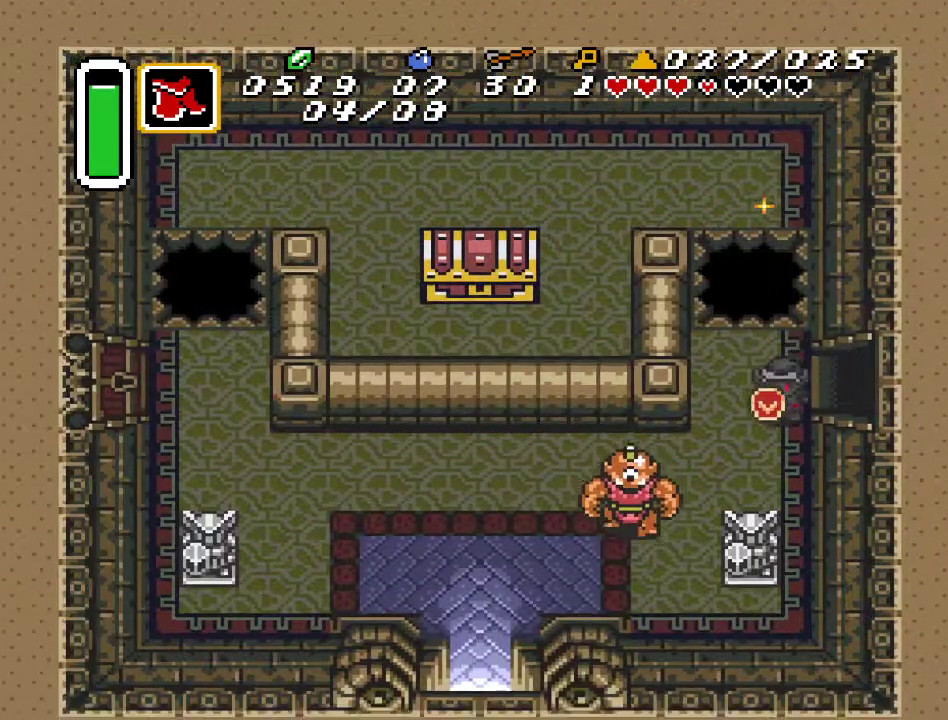
{"buttons": ["DPAD_LEFT"], "events": [[183, "DPAD_LEFT", "down"], [383, "DPAD_DOWN", "up"]]}
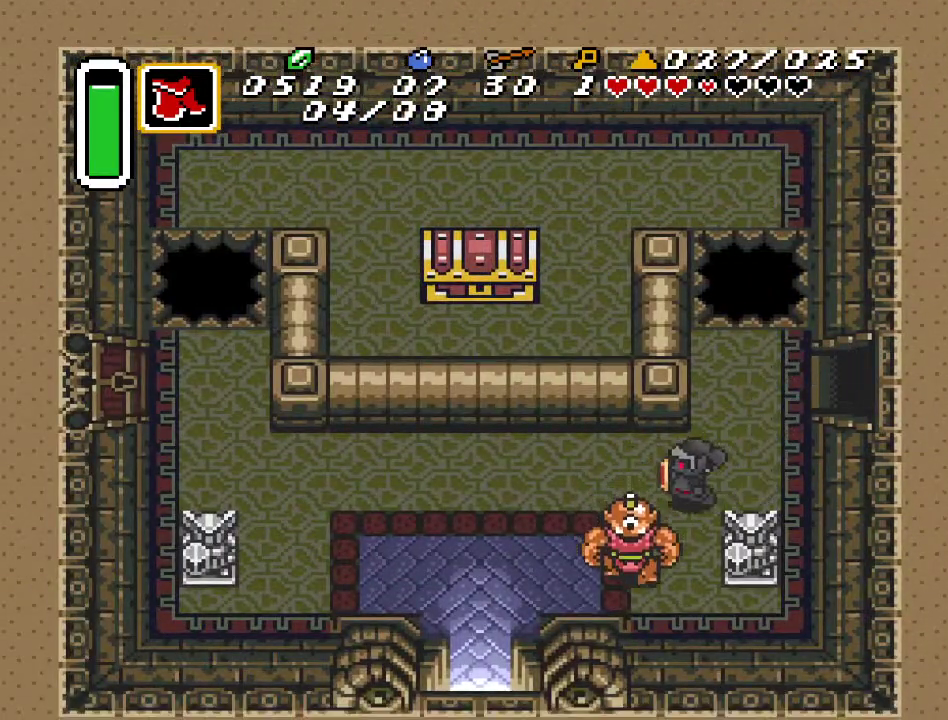
{"buttons": ["DPAD_DOWN", "DPAD_LEFT"], "events": [[500, "DPAD_DOWN", "down"]]}
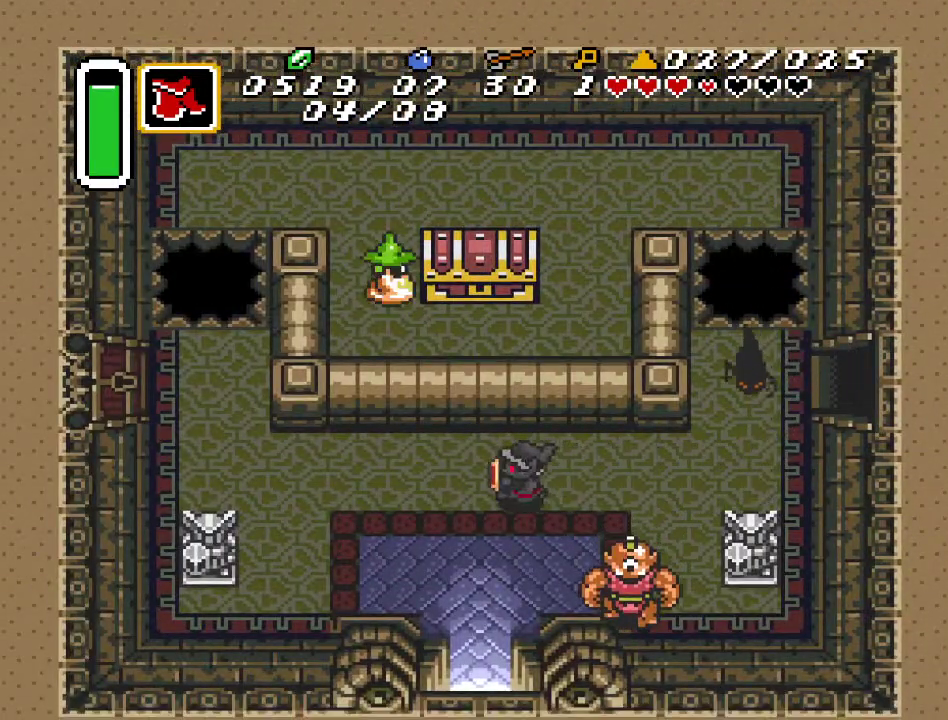
{"buttons": ["DPAD_DOWN"], "events": [[217, "DPAD_LEFT", "up"]]}
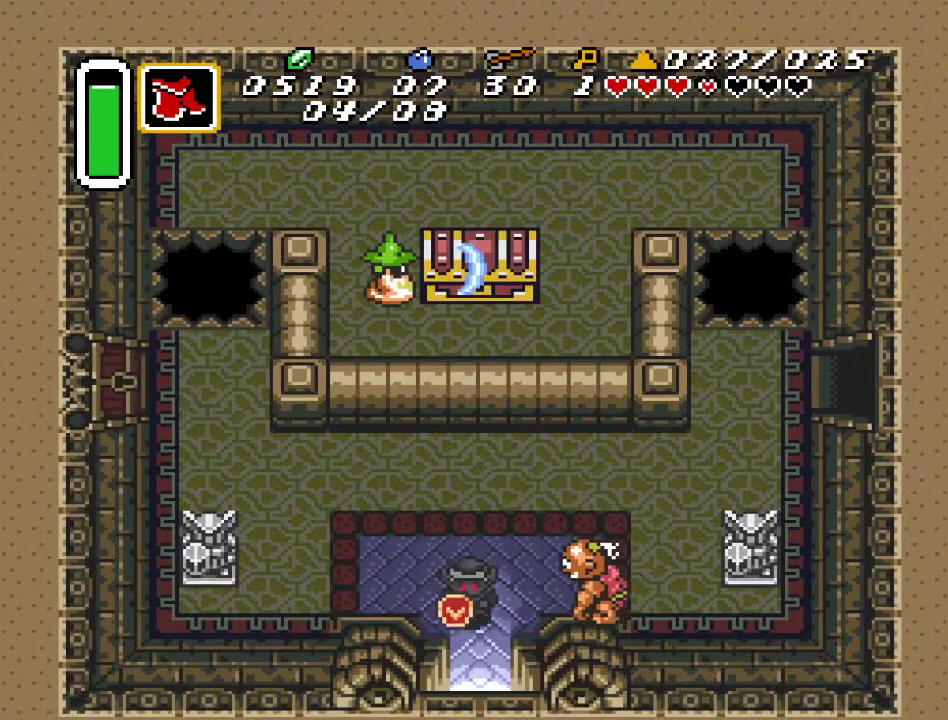
{"buttons": ["DPAD_DOWN"], "events": []}
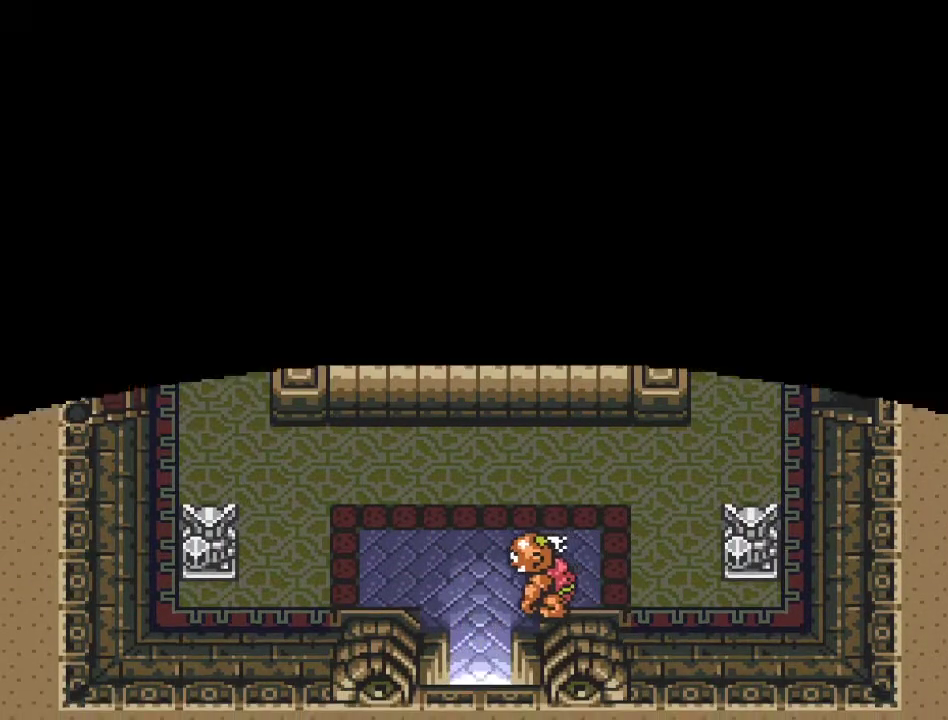
{"buttons": ["DPAD_DOWN"], "events": []}
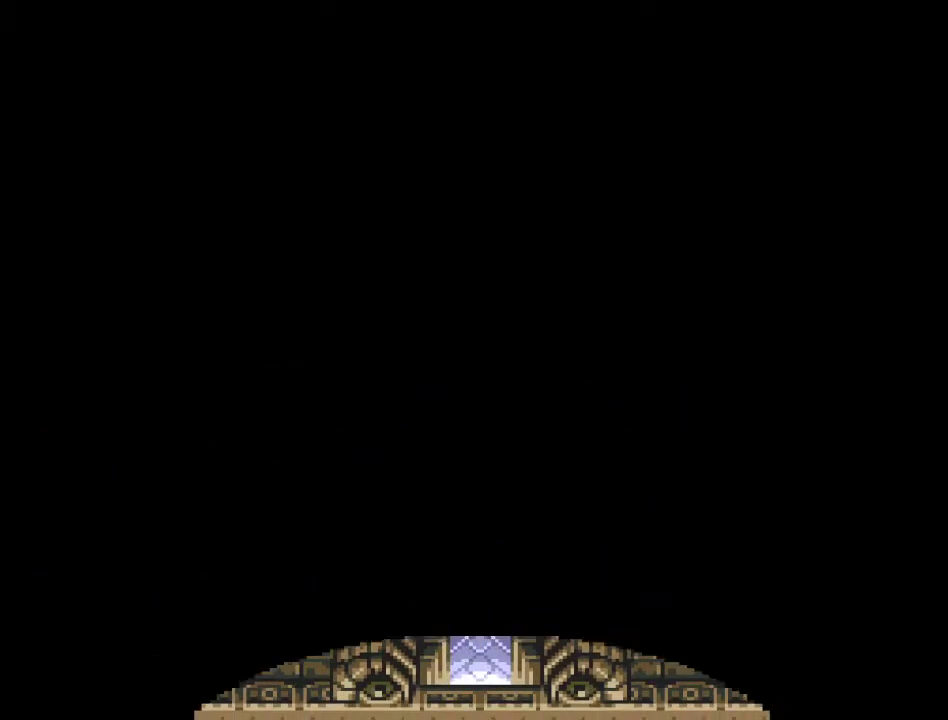
{"buttons": [], "events": [[417, "DPAD_DOWN", "up"]]}
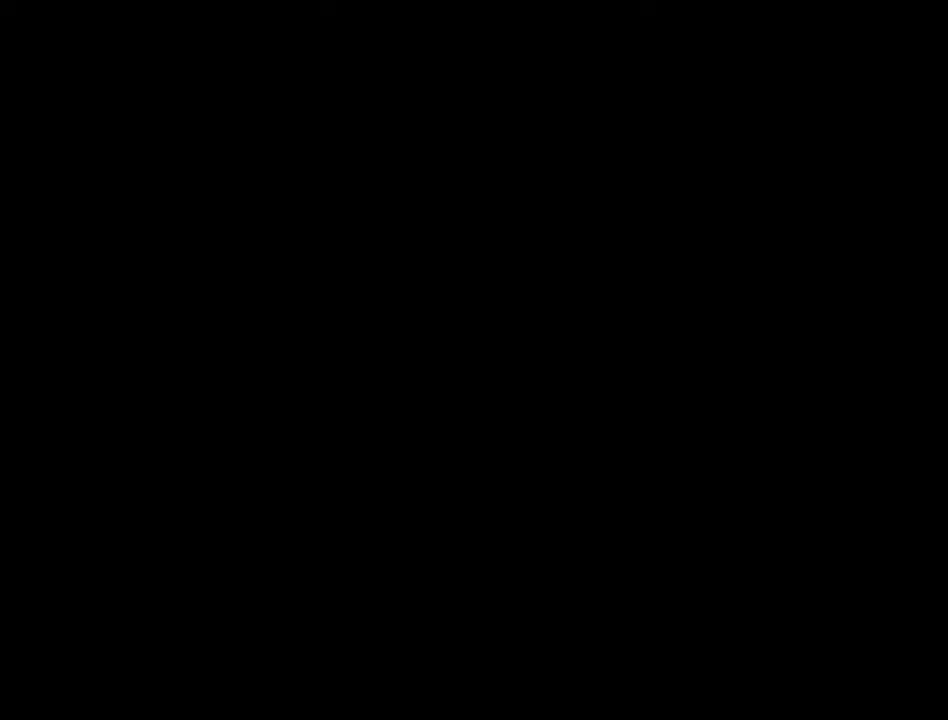
{"buttons": [], "events": []}
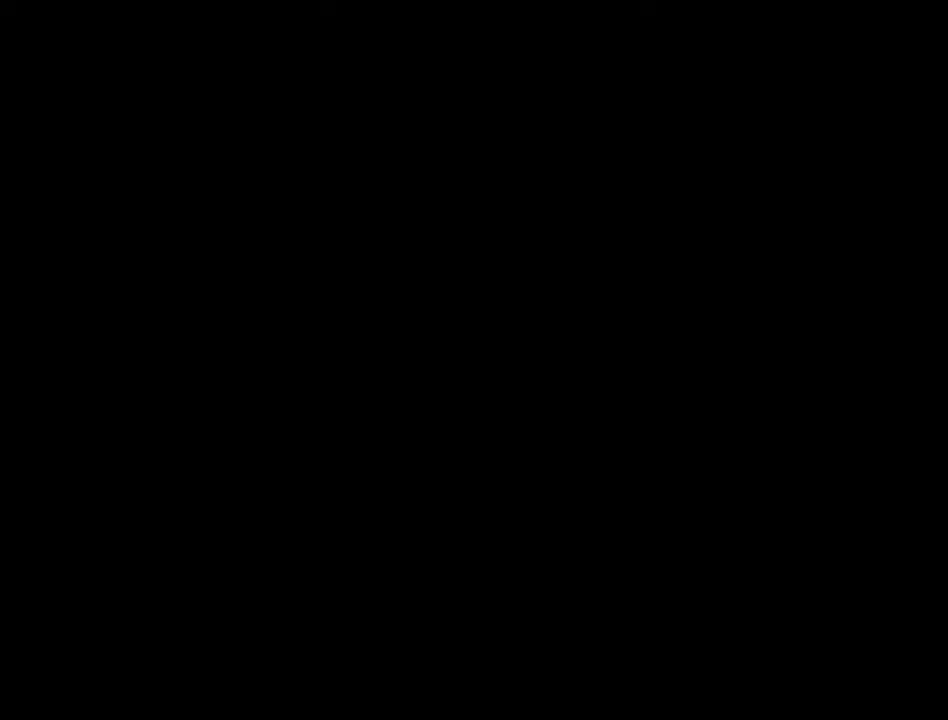
{"buttons": [], "events": []}
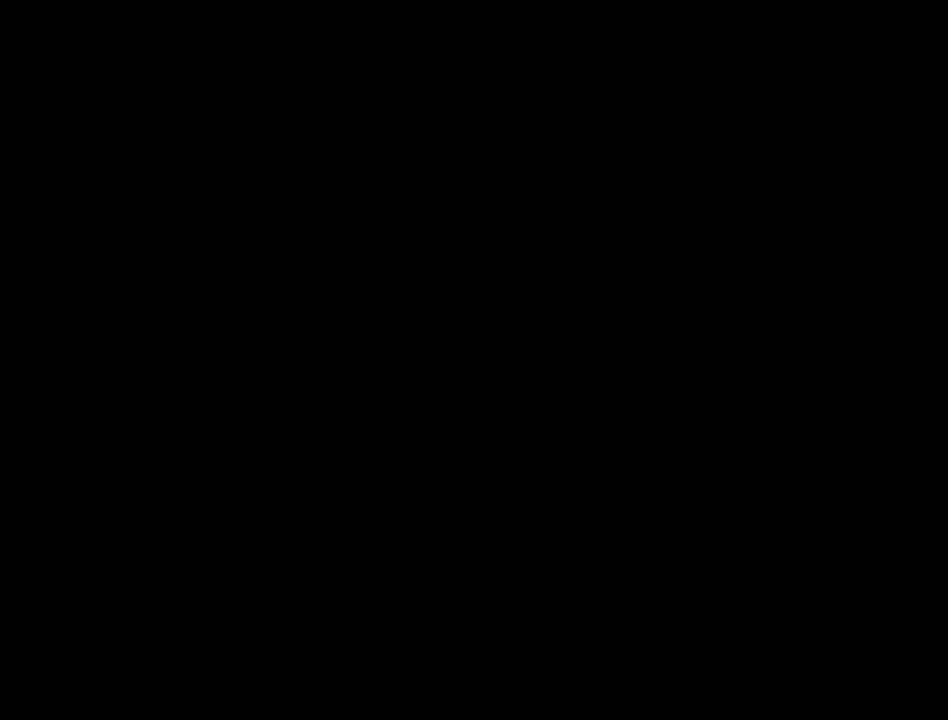
{"buttons": [], "events": []}
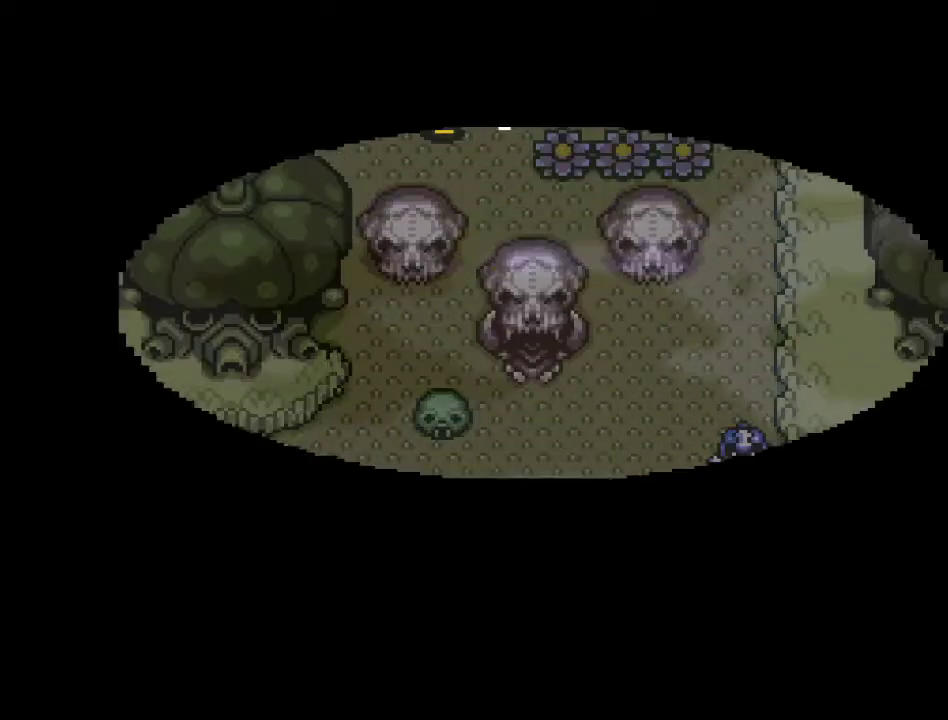
{"buttons": ["DPAD_DOWN", "DPAD_RIGHT"], "events": [[417, "DPAD_DOWN", "down"], [417, "DPAD_RIGHT", "down"]]}